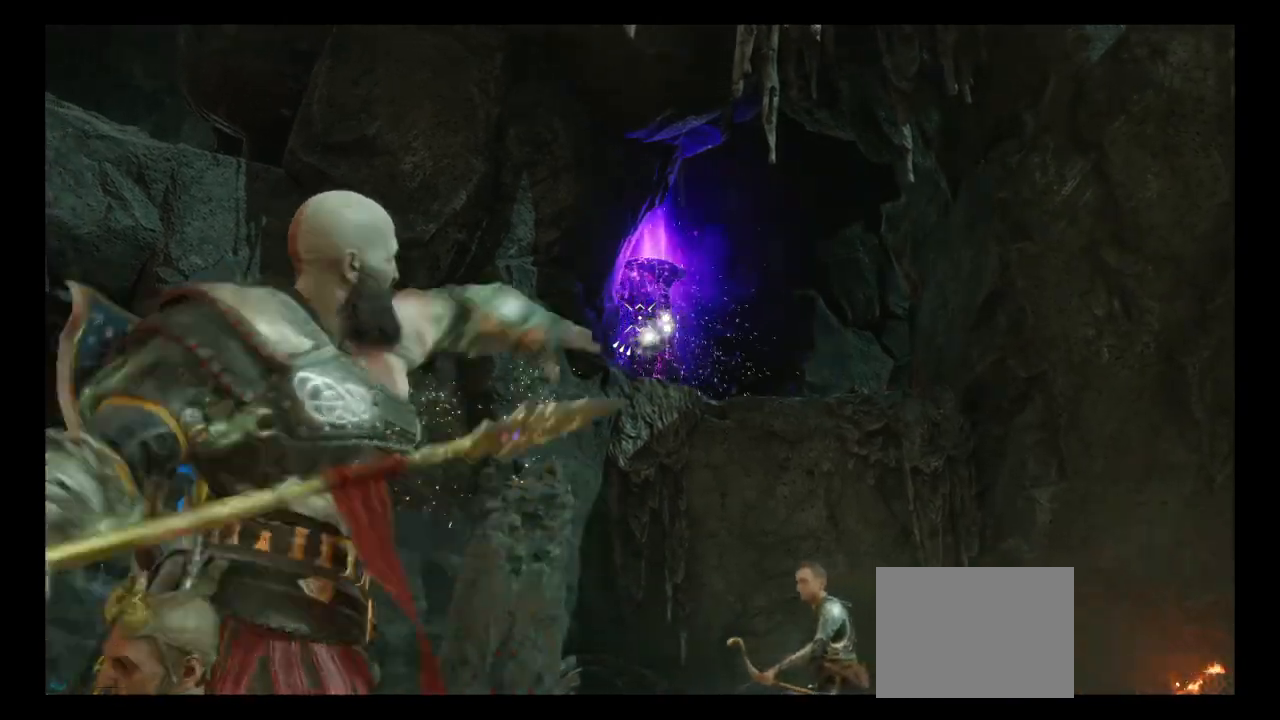
Gameplay with a controller (PlayStation layout); each line is a JSON object with the inputs held at the frame after it. "button_events" lists button changes between this image and that frame as [ms after this image, input, new state], when the widget could be followed in between (sticks are given only as held states). Not read: L3 R3.
{"buttons": ["L2"], "left_stick": "center", "right_stick": "center", "button_events": [[33, "R1", "down"], [133, "R1", "up"], [167, "SQUARE", "down"], [300, "SQUARE", "up"], [367, "R1", "down"], [367, "SQUARE", "down"], [500, "R1", "up"], [500, "SQUARE", "up"]]}
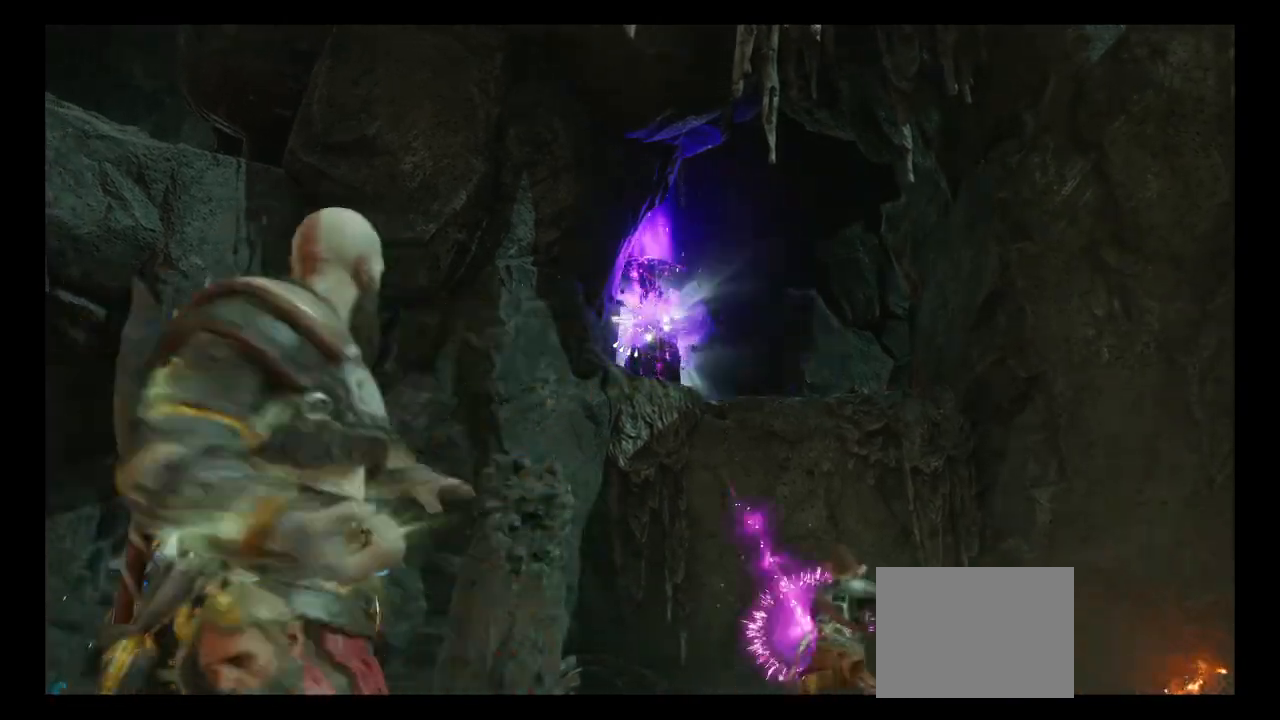
{"buttons": ["L2"], "left_stick": "center", "right_stick": "center", "button_events": [[134, "R1", "down"], [234, "R1", "up"], [334, "R1", "down"], [434, "R1", "up"]]}
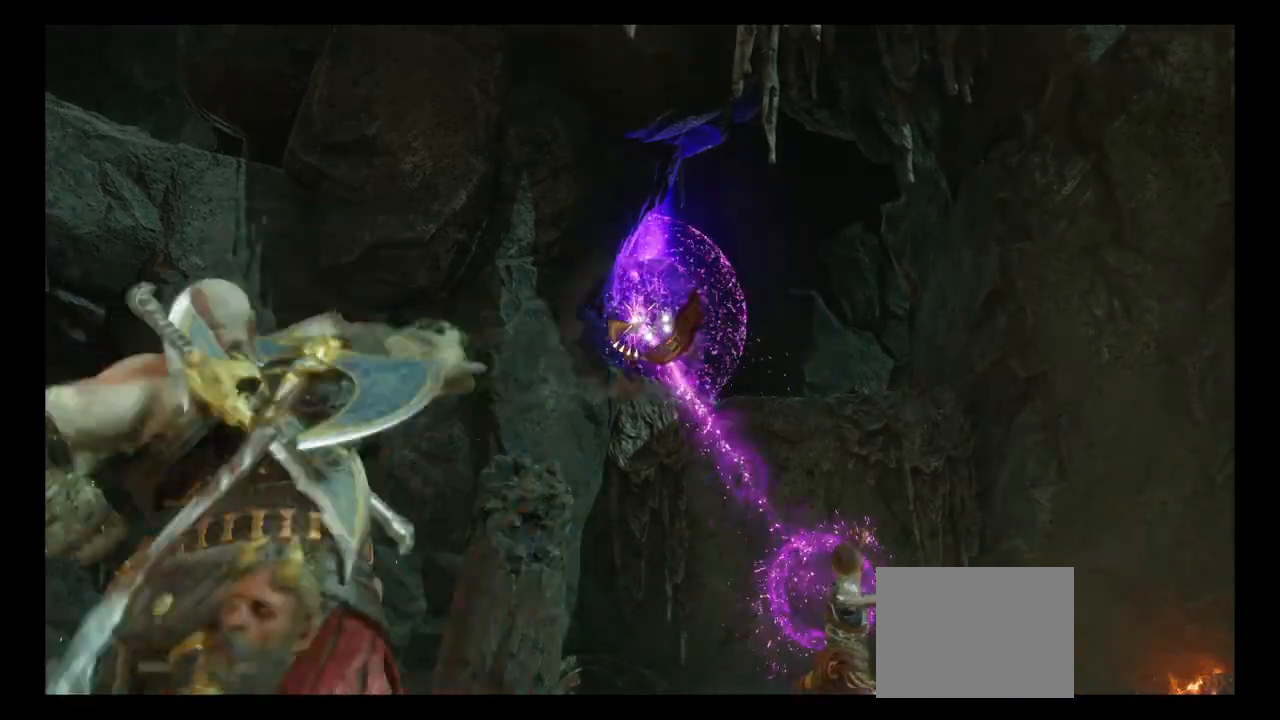
{"buttons": [], "left_stick": "center", "right_stick": "center", "button_events": [[33, "R1", "down"], [167, "R1", "up"], [334, "L2", "up"], [367, "TRIANGLE", "down"], [467, "TRIANGLE", "up"]]}
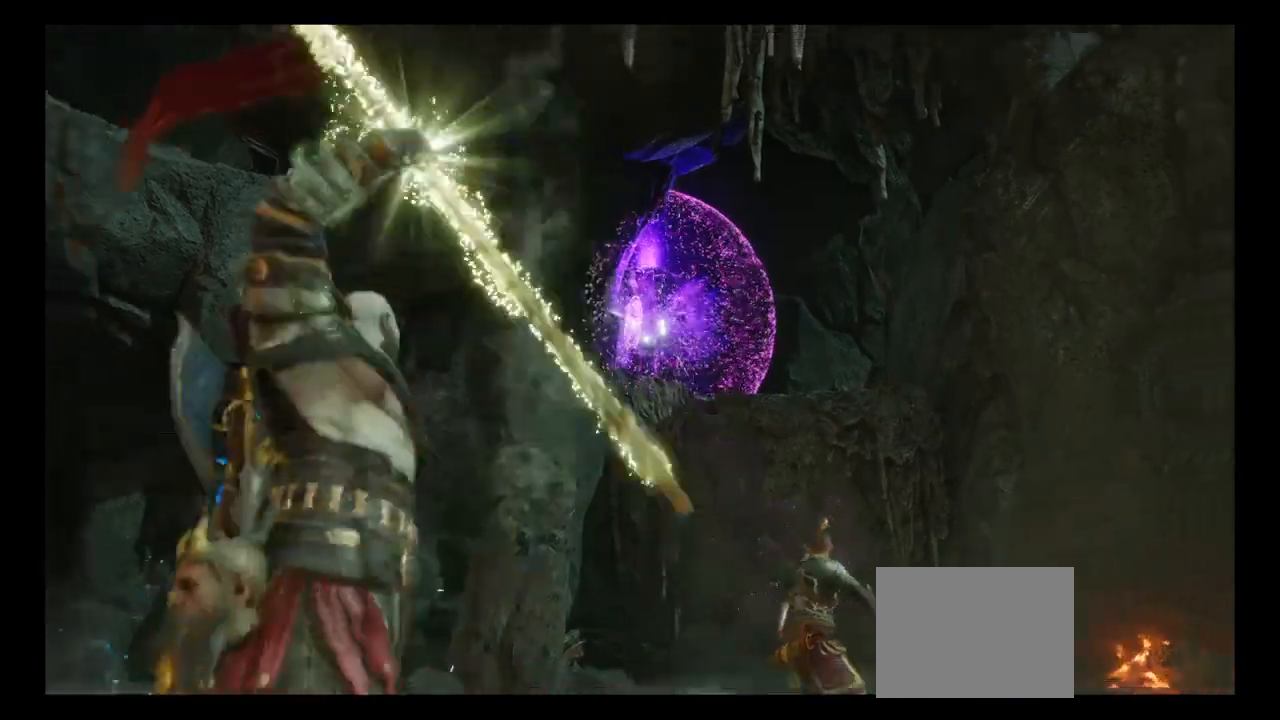
{"buttons": ["TRIANGLE"], "left_stick": "center", "right_stick": "center", "button_events": [[34, "TRIANGLE", "down"], [334, "TRIANGLE", "up"], [401, "TRIANGLE", "down"]]}